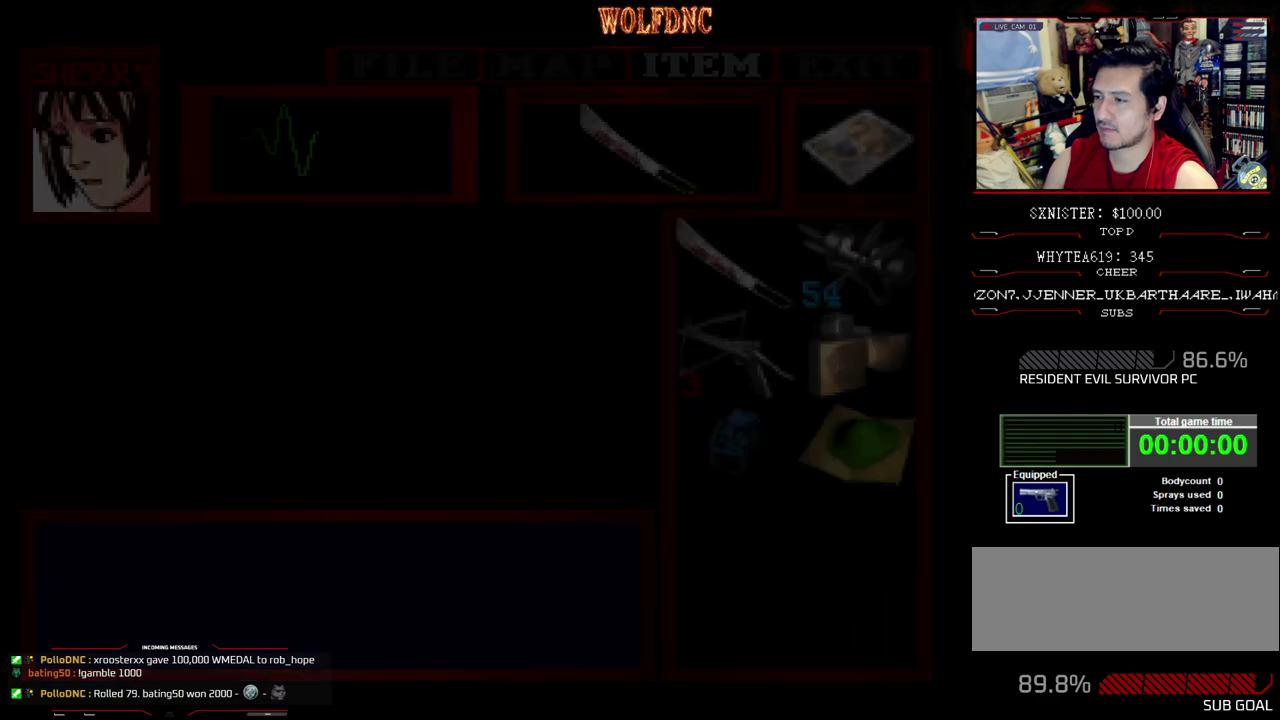
Gameplay with a controller (PlayStation layout); each line is a JSON object with the inputs held at the frame after it. "events" lists button and stick changes between this image and that frame as [ms after this image, input, new state], when the widget could be followed in between. Not read: L3 R3.
{"buttons": ["DPAD_RIGHT"], "events": [[83, "CIRCLE", "up"], [417, "DPAD_RIGHT", "down"]]}
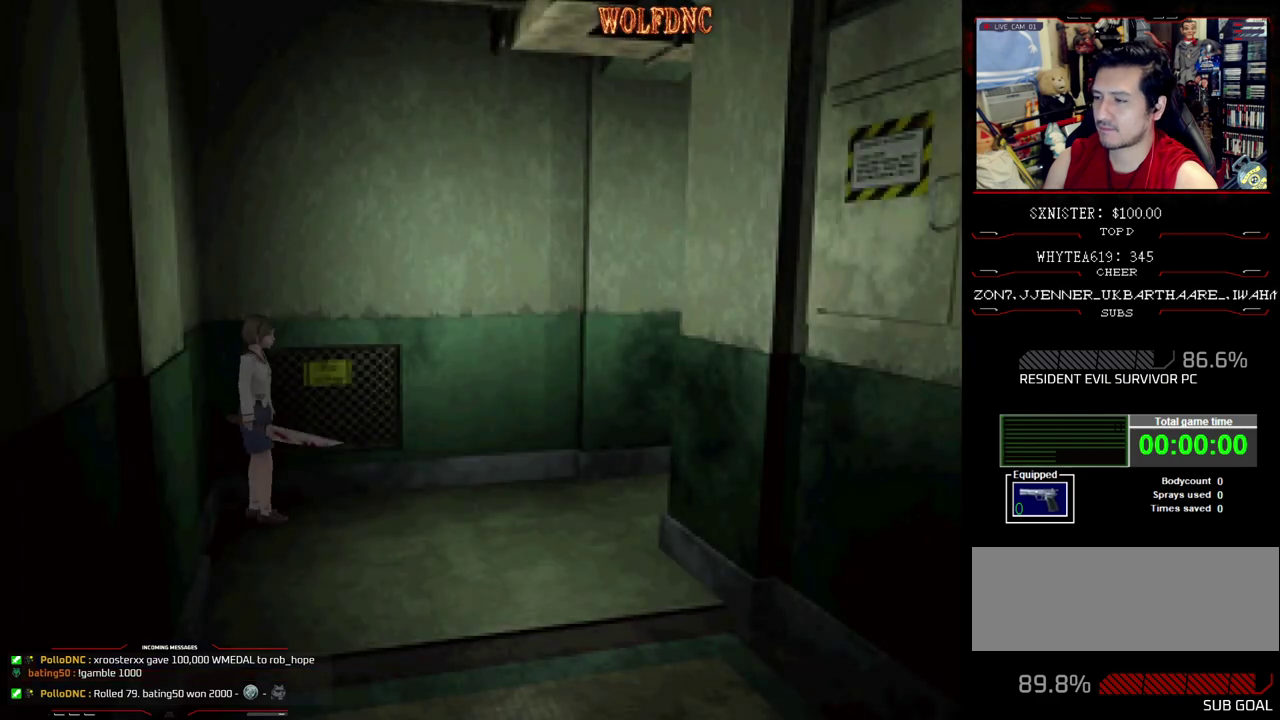
{"buttons": ["SQUARE", "DPAD_UP", "DPAD_RIGHT"], "events": [[50, "SQUARE", "down"], [100, "DPAD_UP", "down"]]}
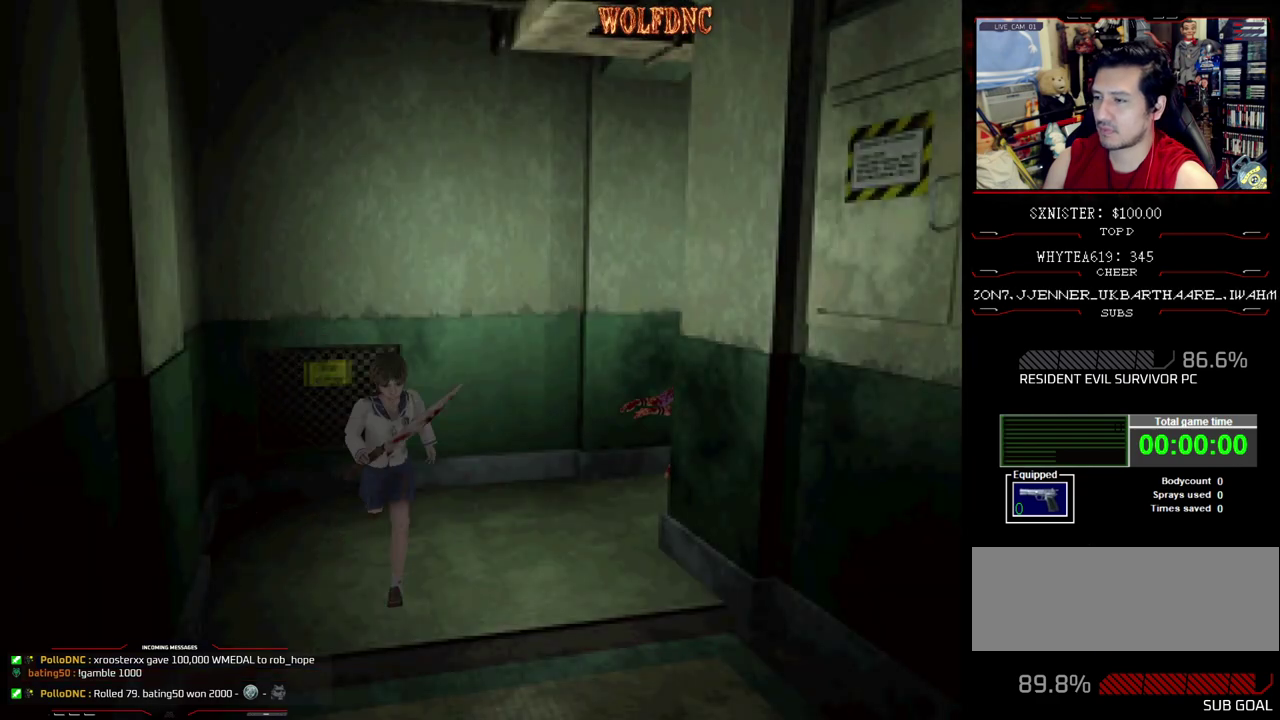
{"buttons": ["SQUARE", "DPAD_UP", "DPAD_LEFT"], "events": [[150, "DPAD_RIGHT", "up"], [300, "DPAD_LEFT", "down"]]}
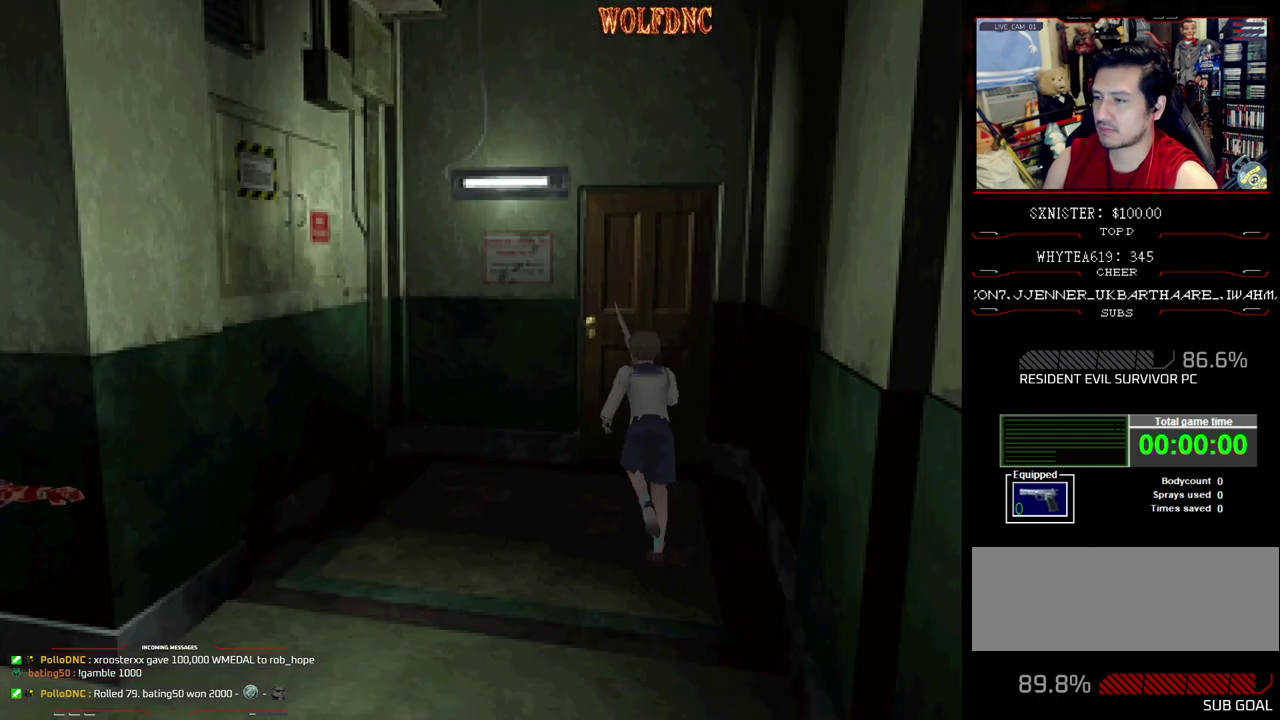
{"buttons": ["CROSS", "SQUARE", "DPAD_UP"], "events": [[33, "DPAD_LEFT", "up"], [167, "CROSS", "down"], [217, "DPAD_RIGHT", "down"], [267, "CROSS", "up"], [317, "CROSS", "down"], [367, "DPAD_RIGHT", "up"], [400, "CROSS", "up"], [450, "CROSS", "down"]]}
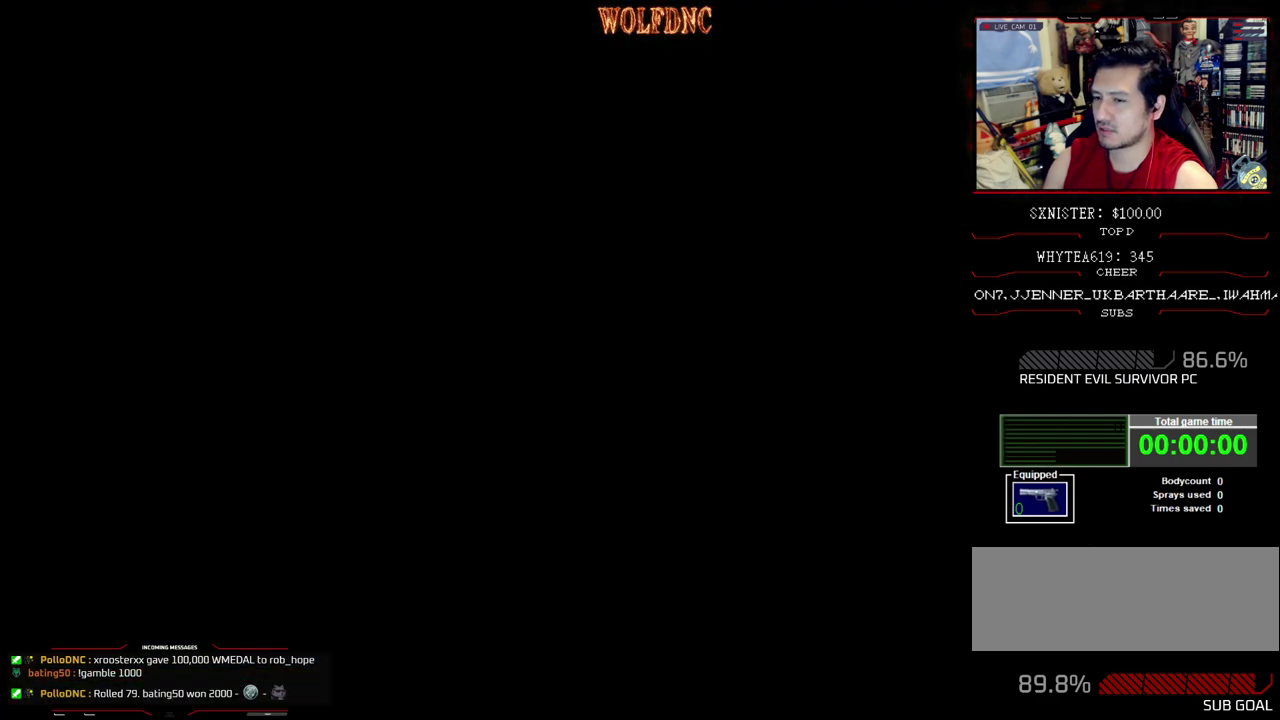
{"buttons": [], "events": [[50, "CROSS", "up"], [150, "DPAD_UP", "up"], [150, "SQUARE", "up"]]}
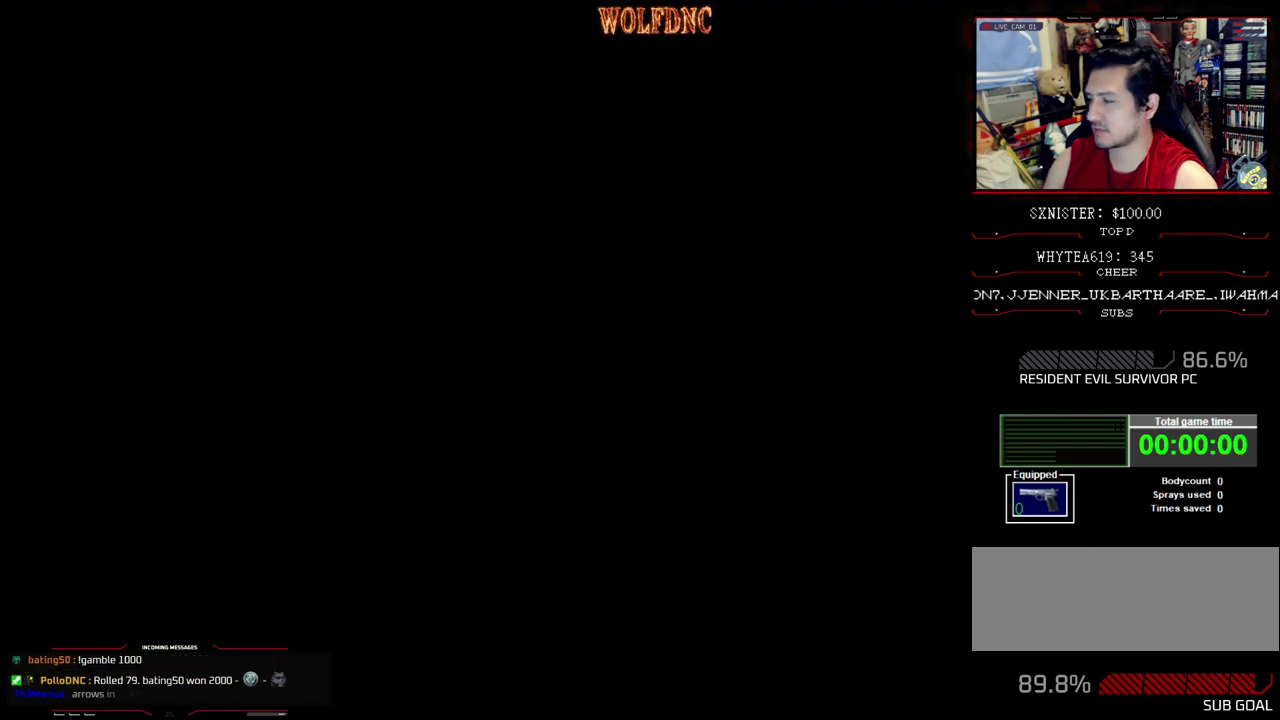
{"buttons": [], "events": []}
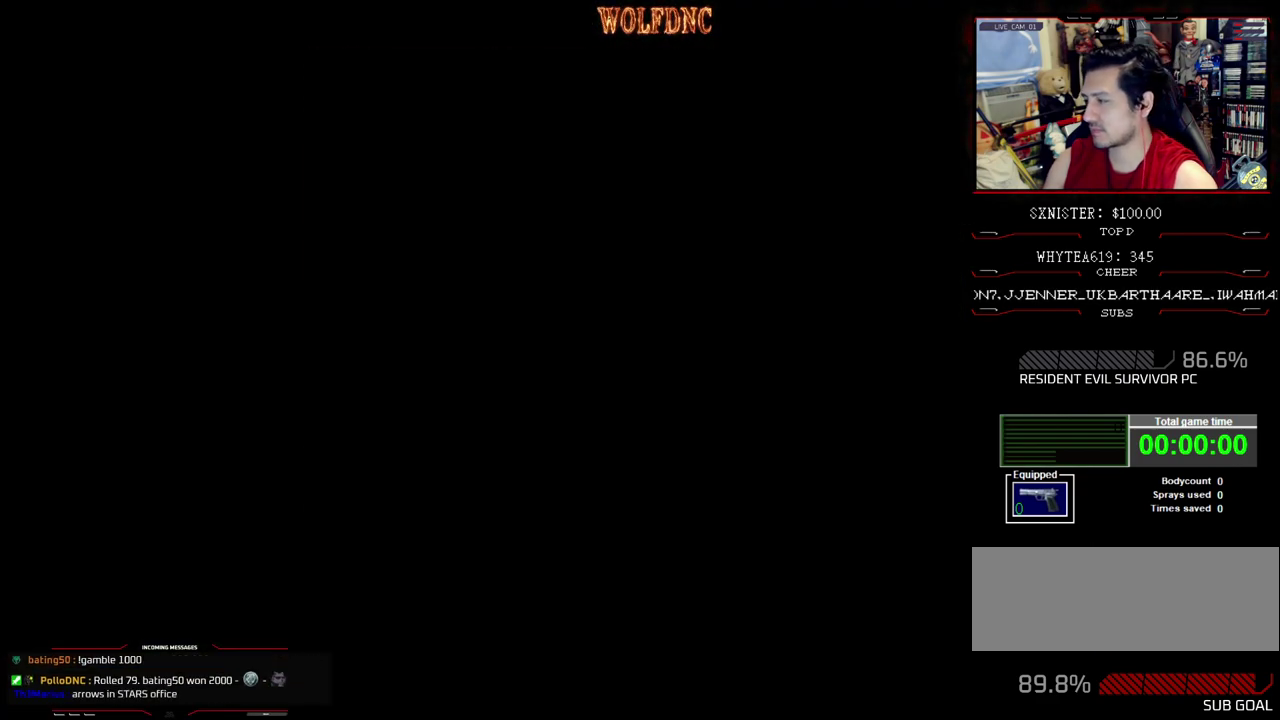
{"buttons": [], "events": []}
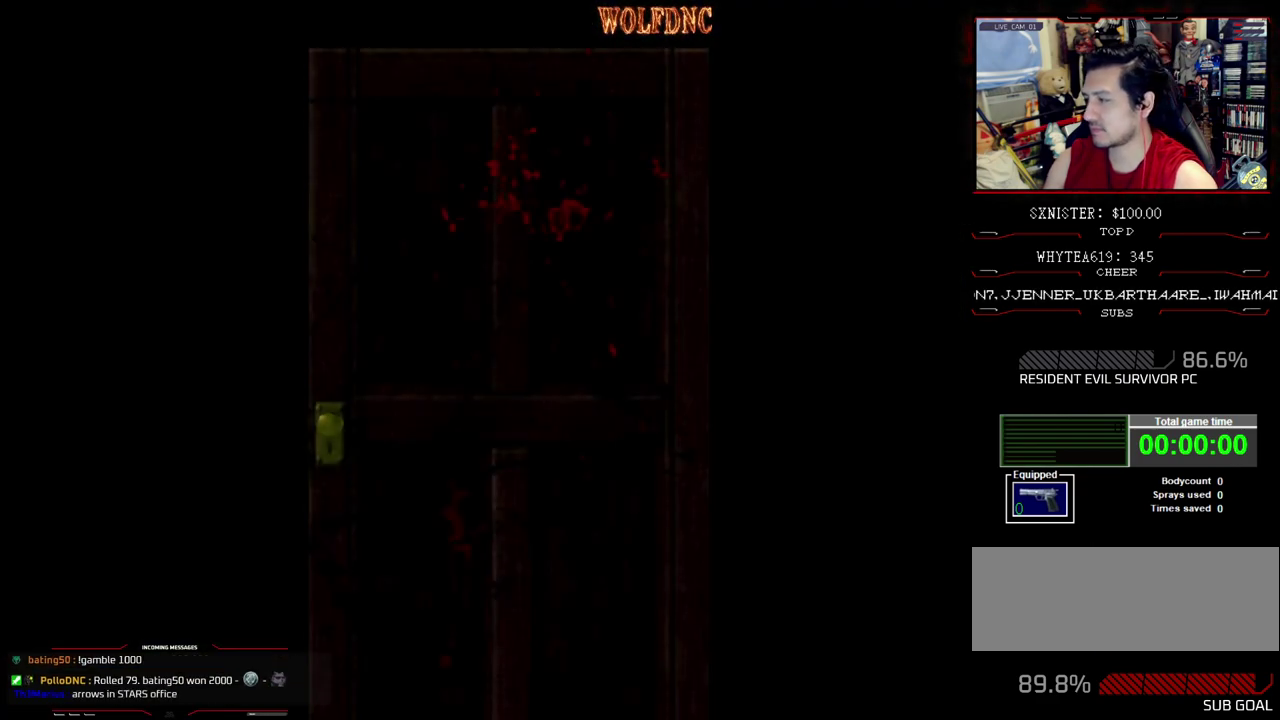
{"buttons": [], "events": []}
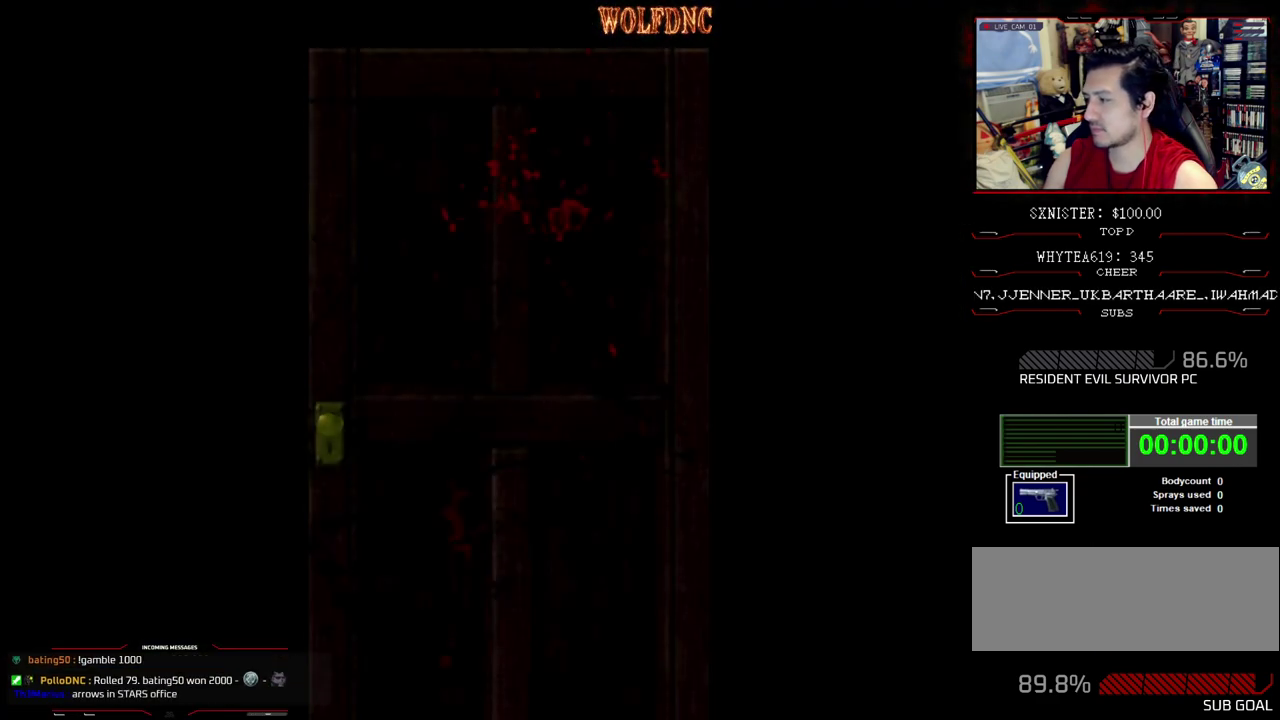
{"buttons": ["SQUARE", "DPAD_UP", "DPAD_LEFT"], "events": [[350, "SELECT", "down"], [433, "DPAD_UP", "down"], [483, "DPAD_LEFT", "down"], [483, "SELECT", "up"], [483, "SQUARE", "down"]]}
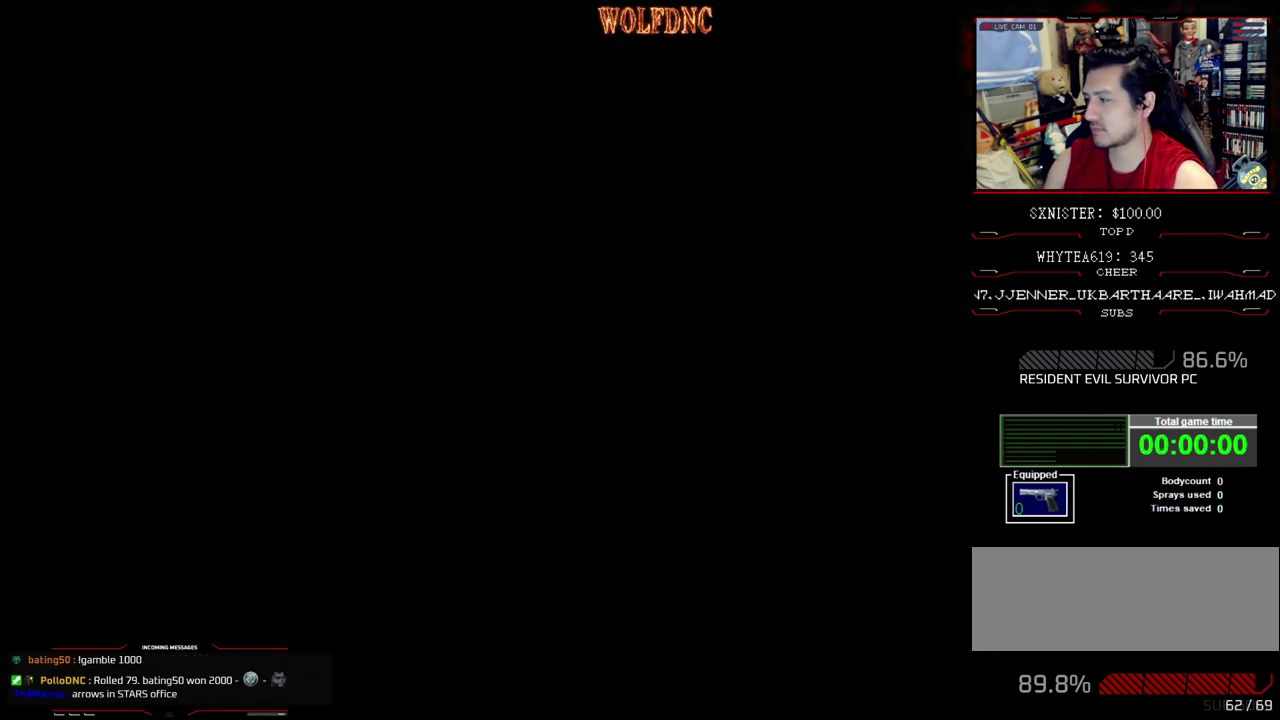
{"buttons": ["SQUARE", "DPAD_UP", "DPAD_LEFT"], "events": []}
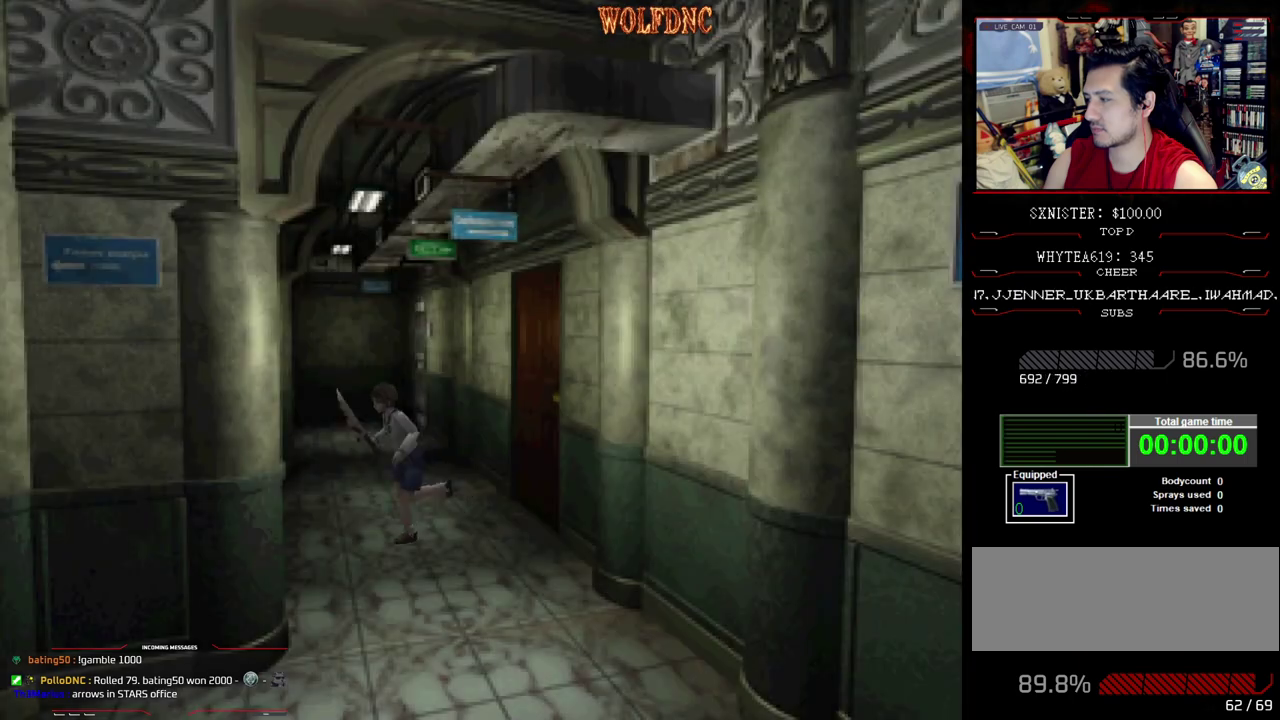
{"buttons": ["SQUARE", "DPAD_UP"], "events": [[467, "DPAD_LEFT", "up"]]}
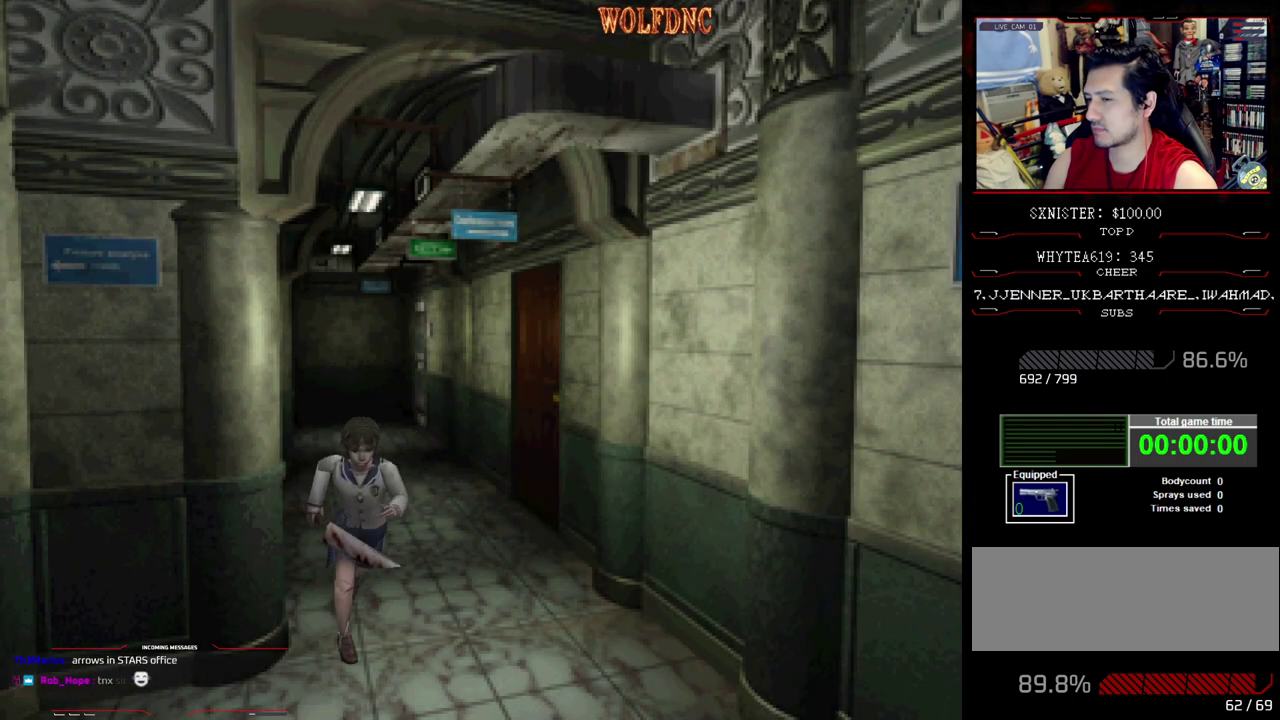
{"buttons": ["SQUARE", "DPAD_UP", "DPAD_RIGHT"], "events": [[17, "DPAD_RIGHT", "down"]]}
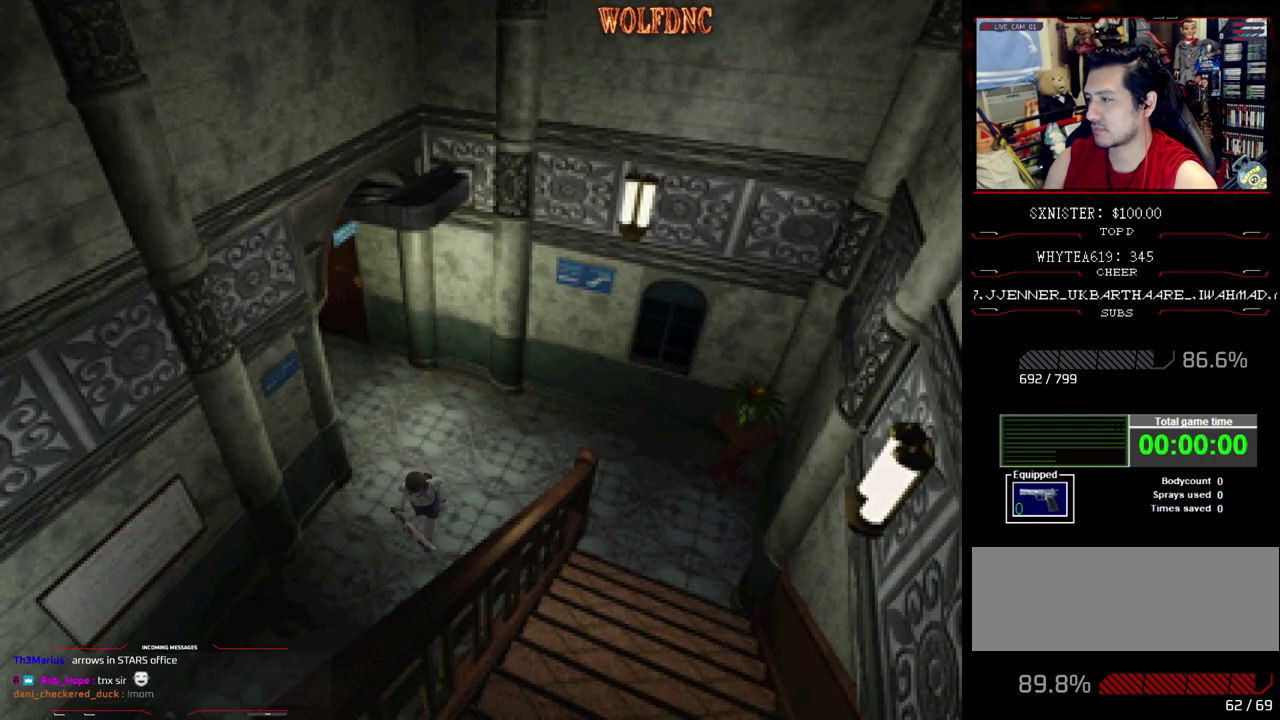
{"buttons": ["SQUARE", "DPAD_UP"], "events": [[217, "DPAD_RIGHT", "up"]]}
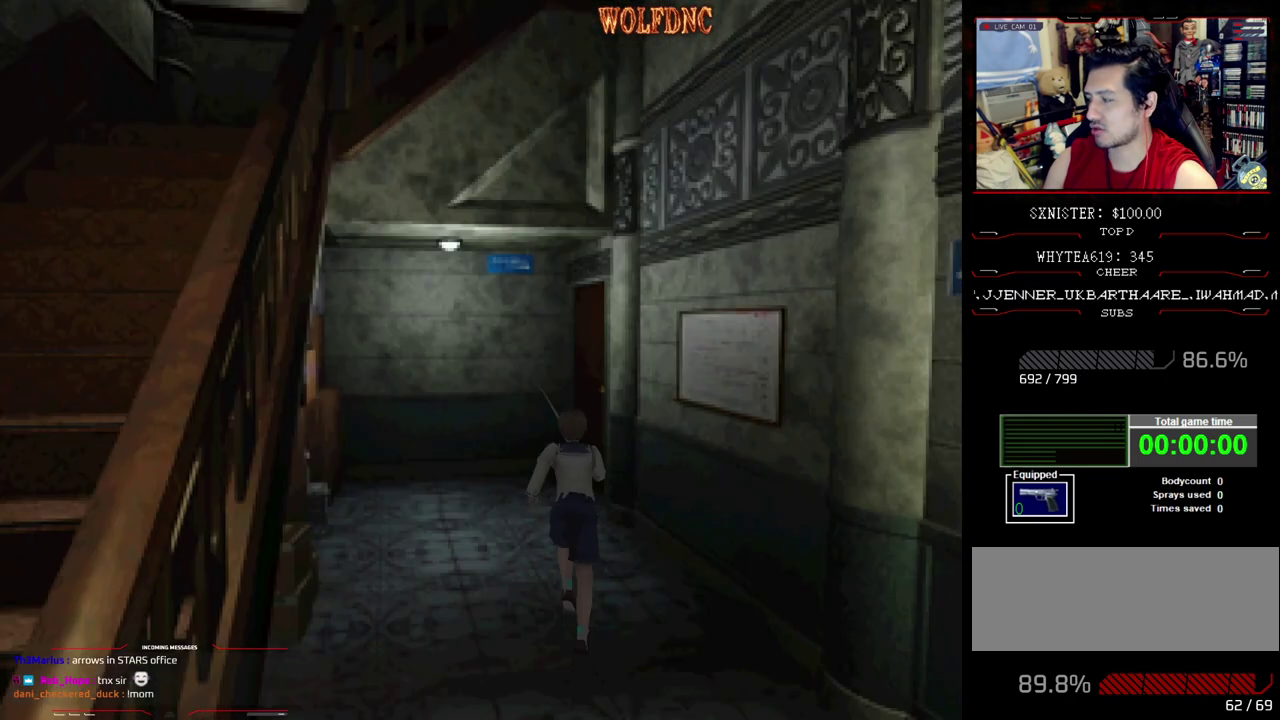
{"buttons": ["SQUARE", "DPAD_UP"], "events": []}
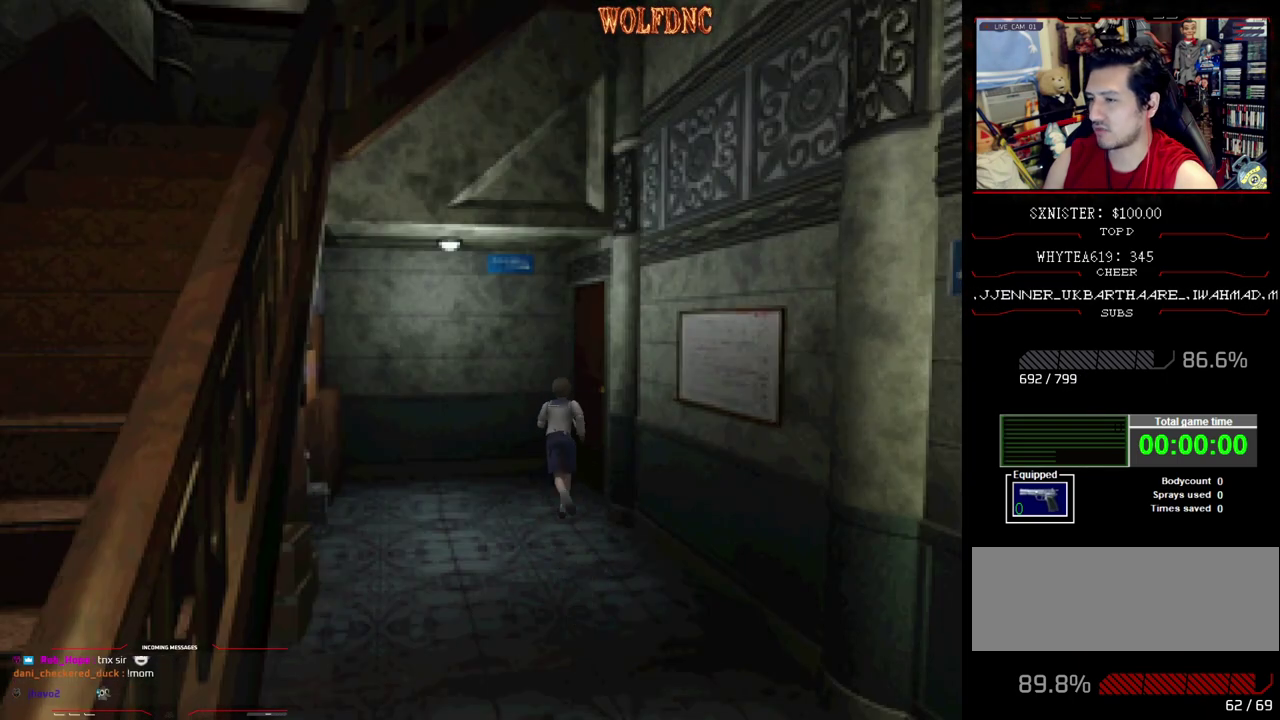
{"buttons": [], "events": [[17, "DPAD_RIGHT", "down"], [167, "CROSS", "down"], [300, "CROSS", "up"], [350, "CROSS", "down"], [433, "CROSS", "up"], [433, "DPAD_RIGHT", "up"], [433, "SQUARE", "up"], [483, "DPAD_UP", "up"]]}
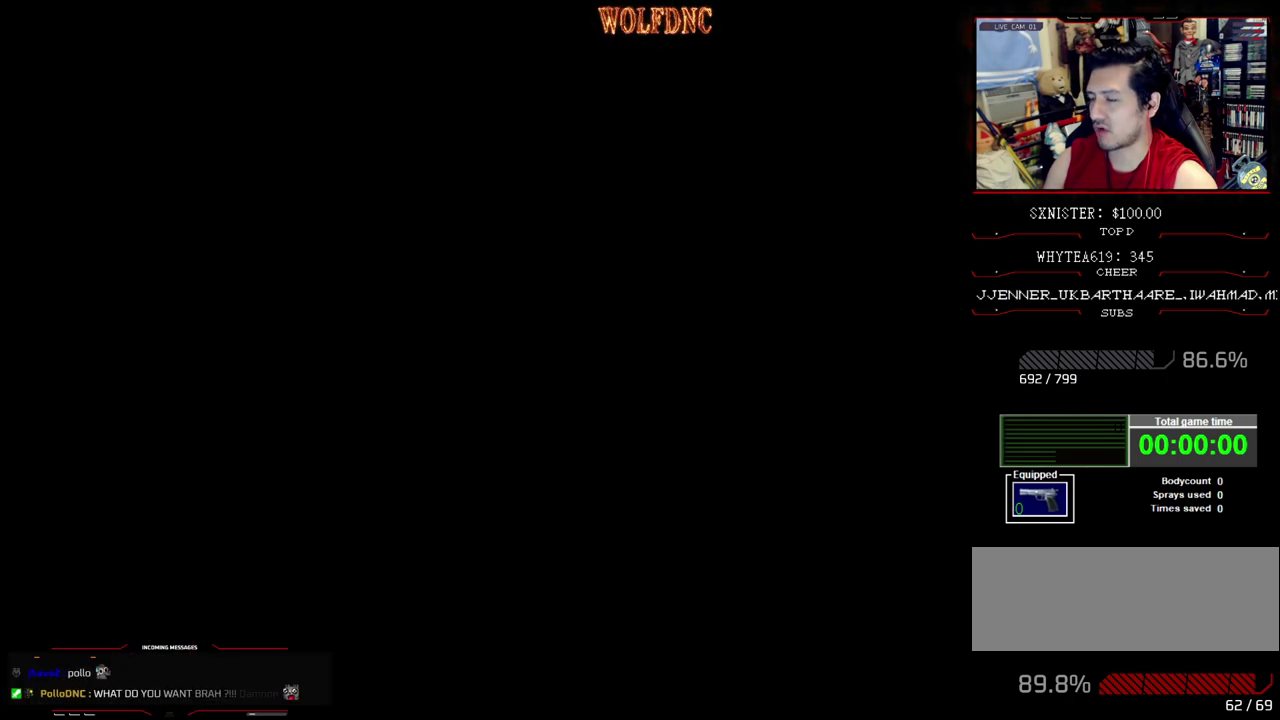
{"buttons": [], "events": []}
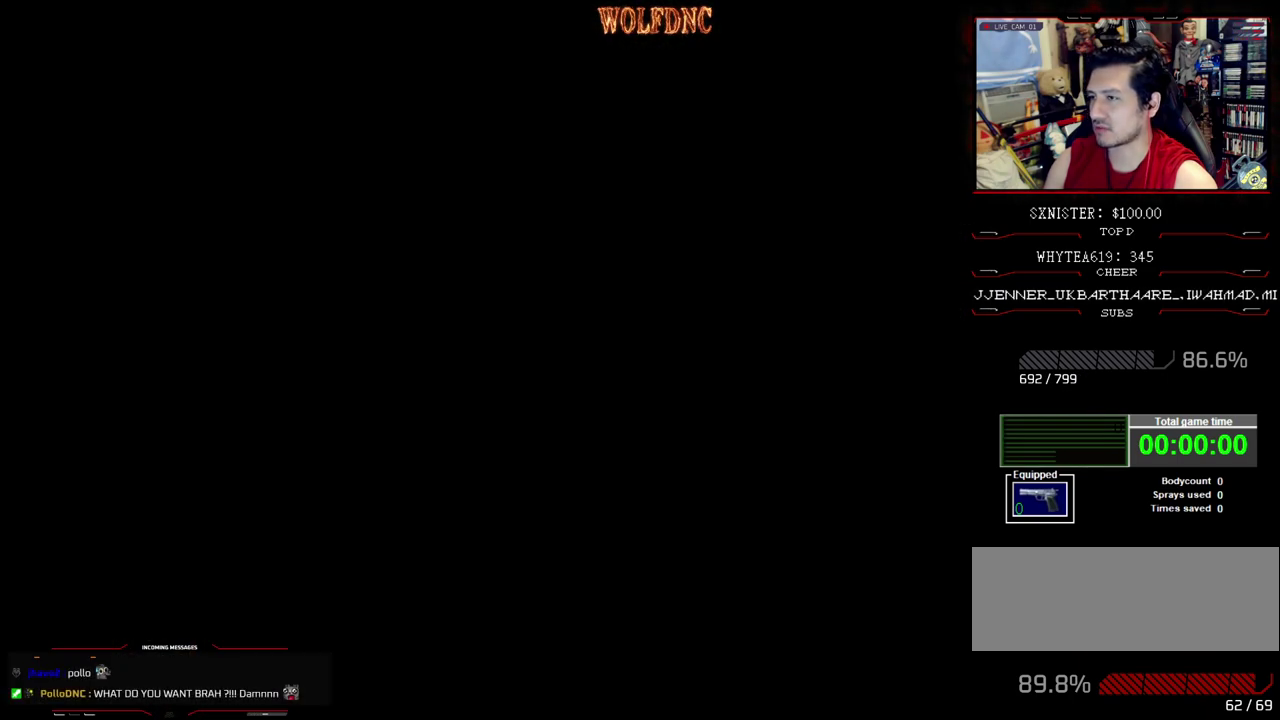
{"buttons": ["DPAD_UP"], "events": [[383, "DPAD_UP", "down"]]}
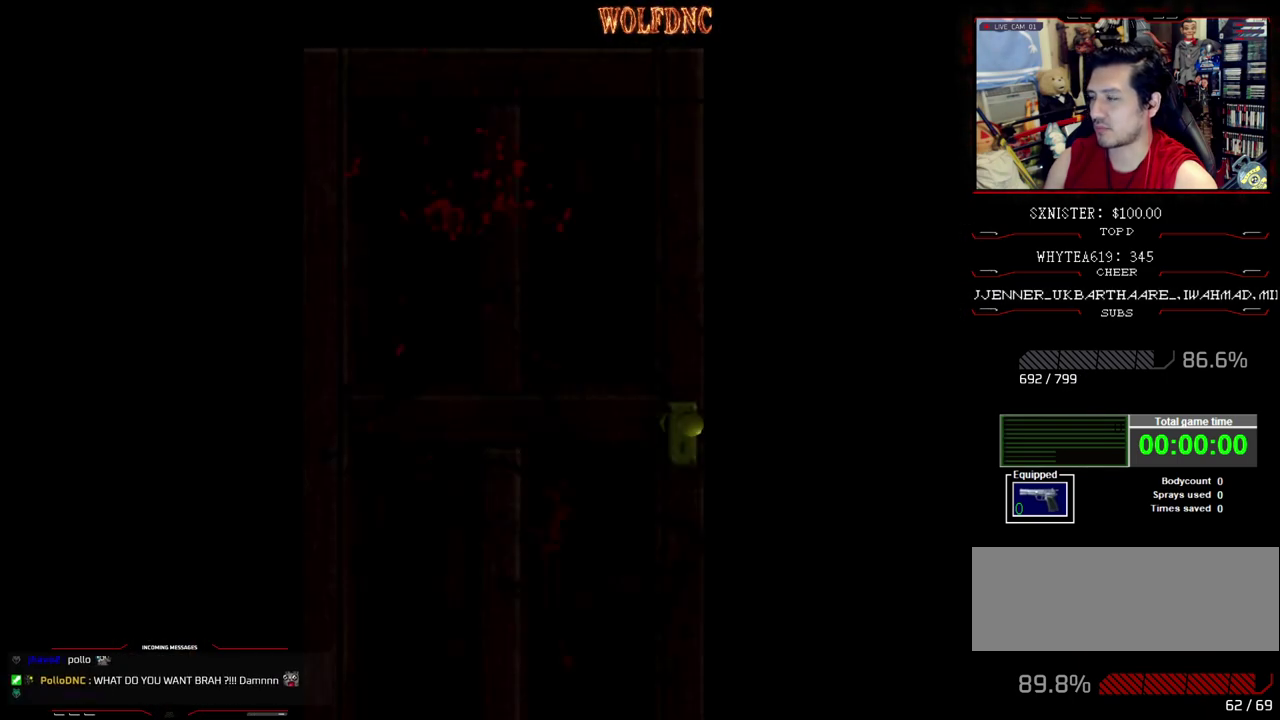
{"buttons": ["DPAD_UP"], "events": []}
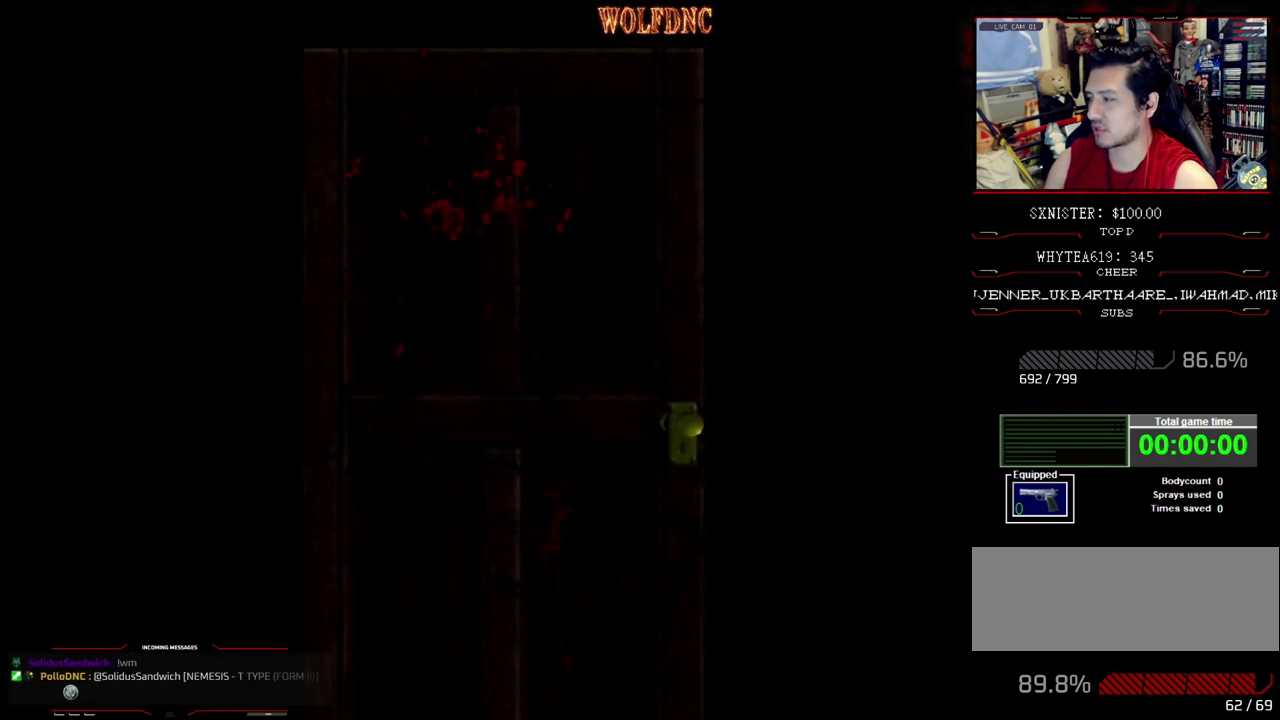
{"buttons": ["DPAD_UP"], "events": []}
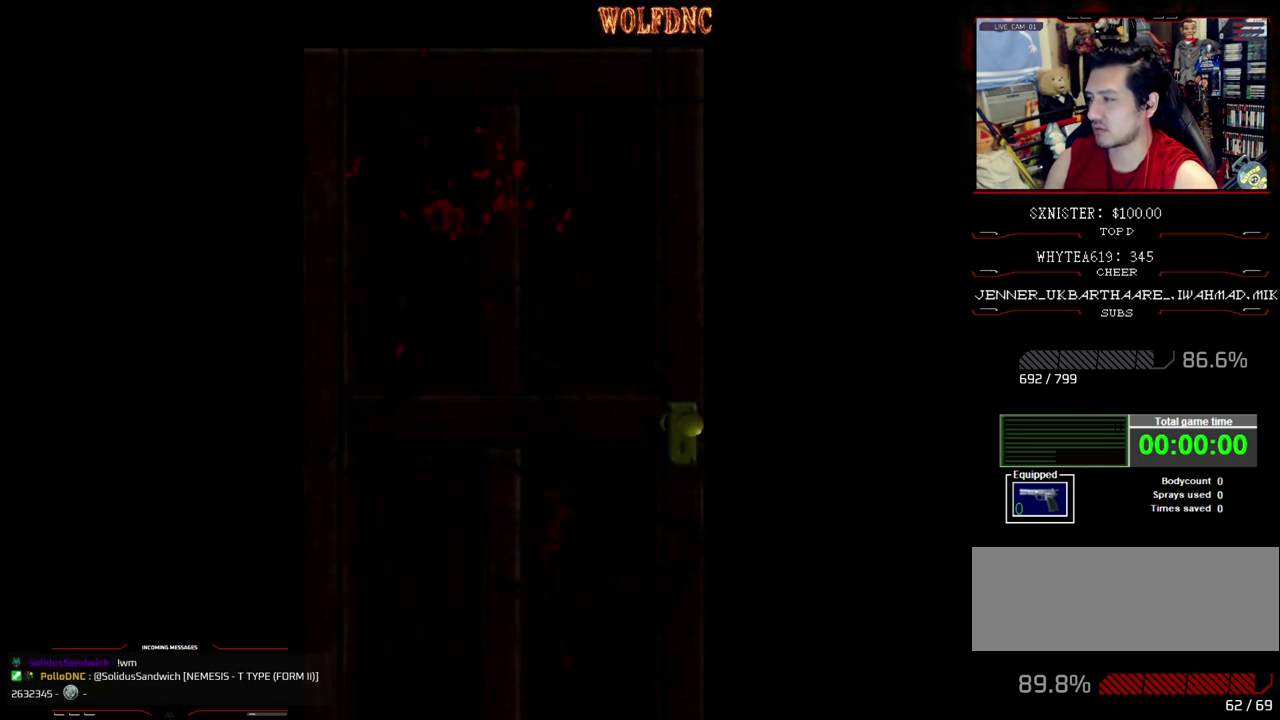
{"buttons": ["SQUARE", "DPAD_UP"], "events": [[267, "SELECT", "down"], [333, "SELECT", "up"], [383, "SQUARE", "down"]]}
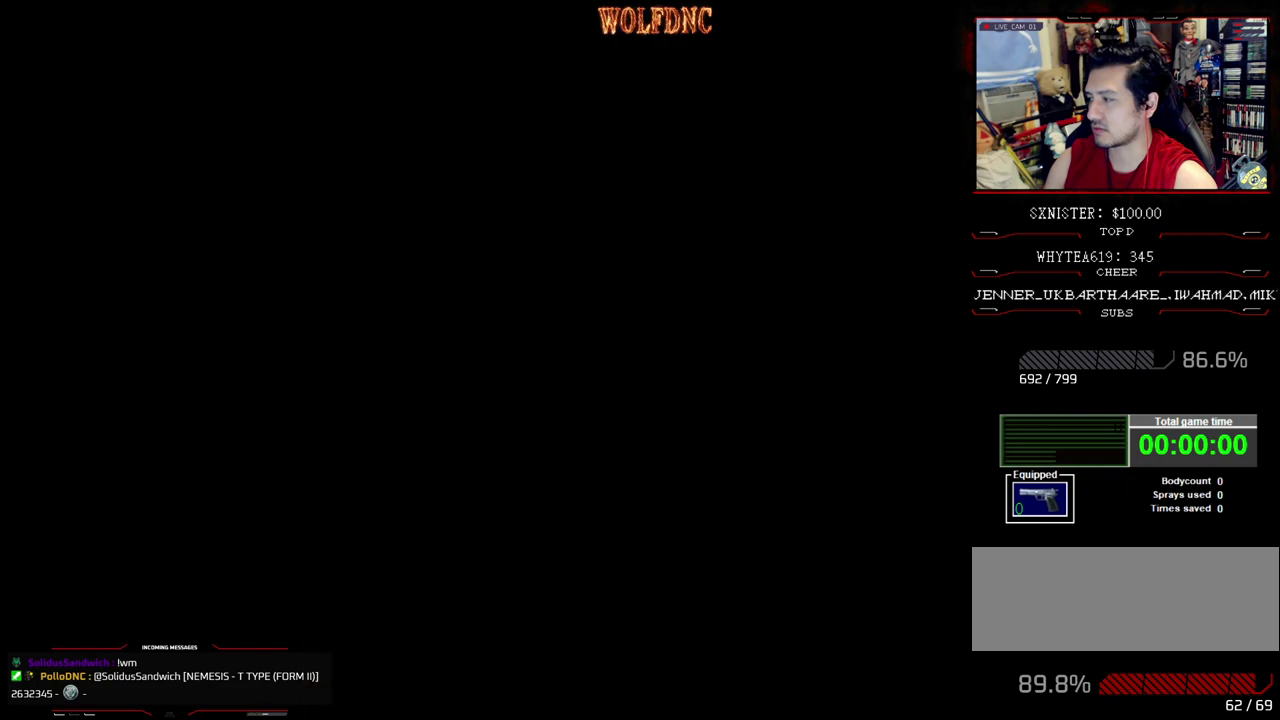
{"buttons": ["SQUARE", "DPAD_UP"], "events": [[250, "DPAD_RIGHT", "down"], [433, "DPAD_RIGHT", "up"]]}
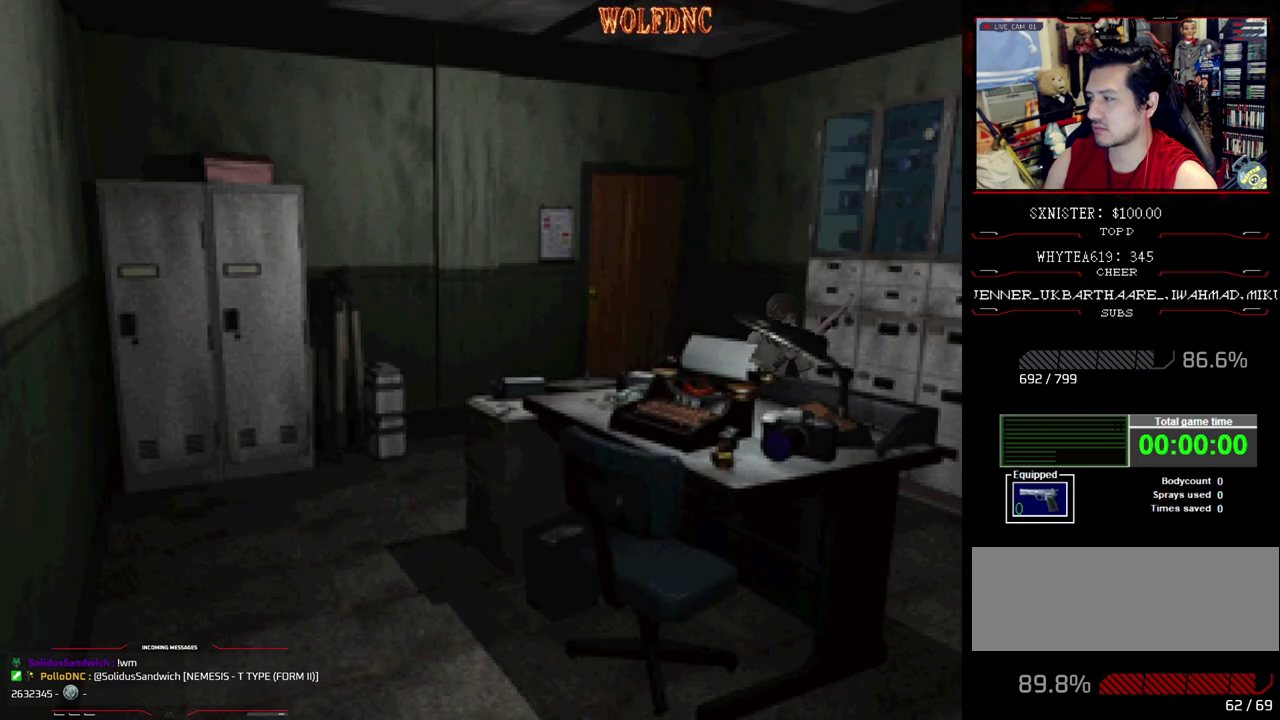
{"buttons": ["SQUARE", "DPAD_UP", "DPAD_LEFT"], "events": [[33, "DPAD_LEFT", "down"], [133, "DPAD_LEFT", "up"], [217, "DPAD_LEFT", "down"]]}
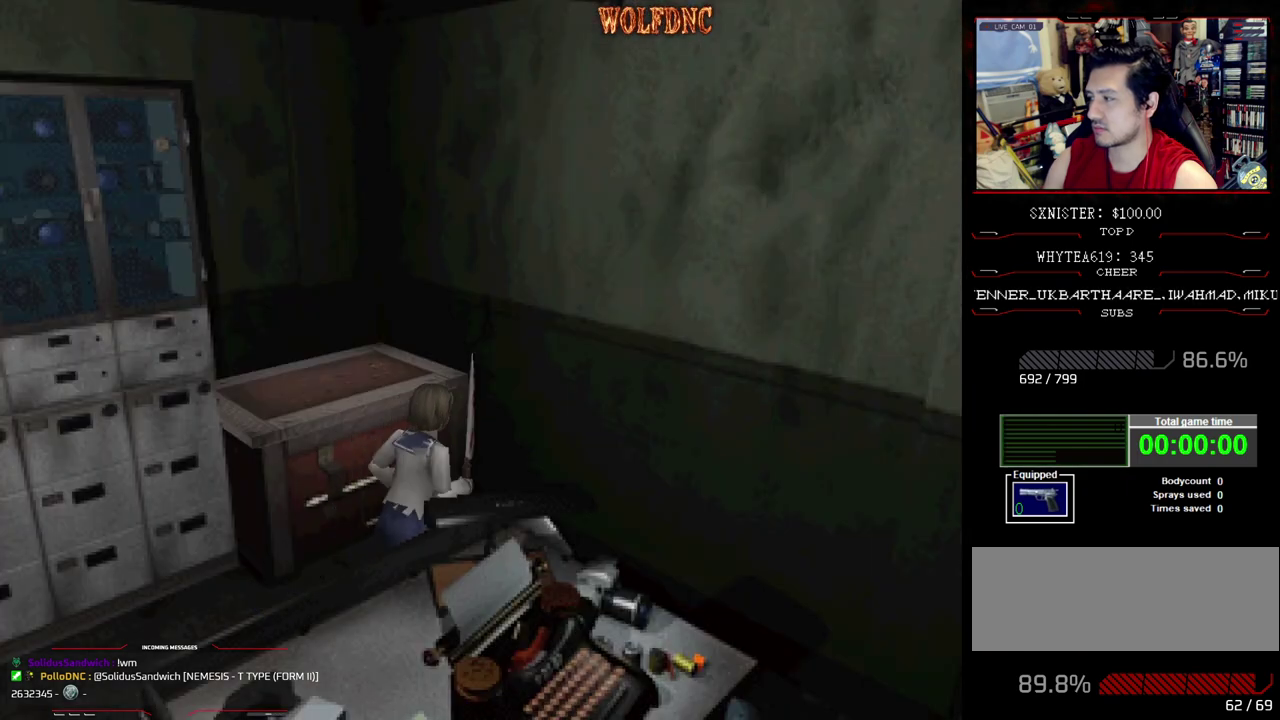
{"buttons": ["DPAD_LEFT"], "events": [[50, "CROSS", "down"], [100, "DPAD_UP", "up"], [233, "SQUARE", "up"], [283, "CROSS", "up"], [283, "DPAD_UP", "down"], [333, "DPAD_UP", "up"], [383, "CROSS", "down"], [467, "CROSS", "up"]]}
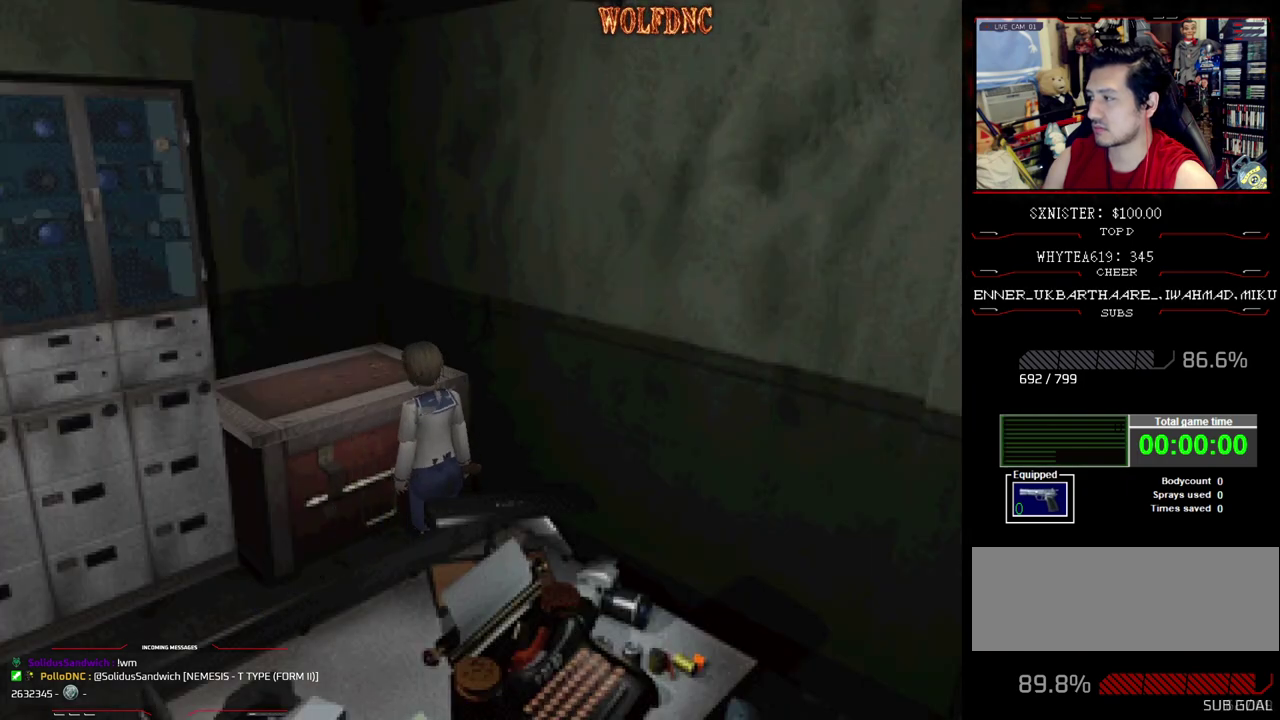
{"buttons": [], "events": [[17, "CROSS", "down"], [17, "DPAD_UP", "down"], [117, "CROSS", "up"], [167, "CROSS", "down"], [200, "DPAD_LEFT", "up"], [400, "DPAD_UP", "up"], [483, "CROSS", "up"]]}
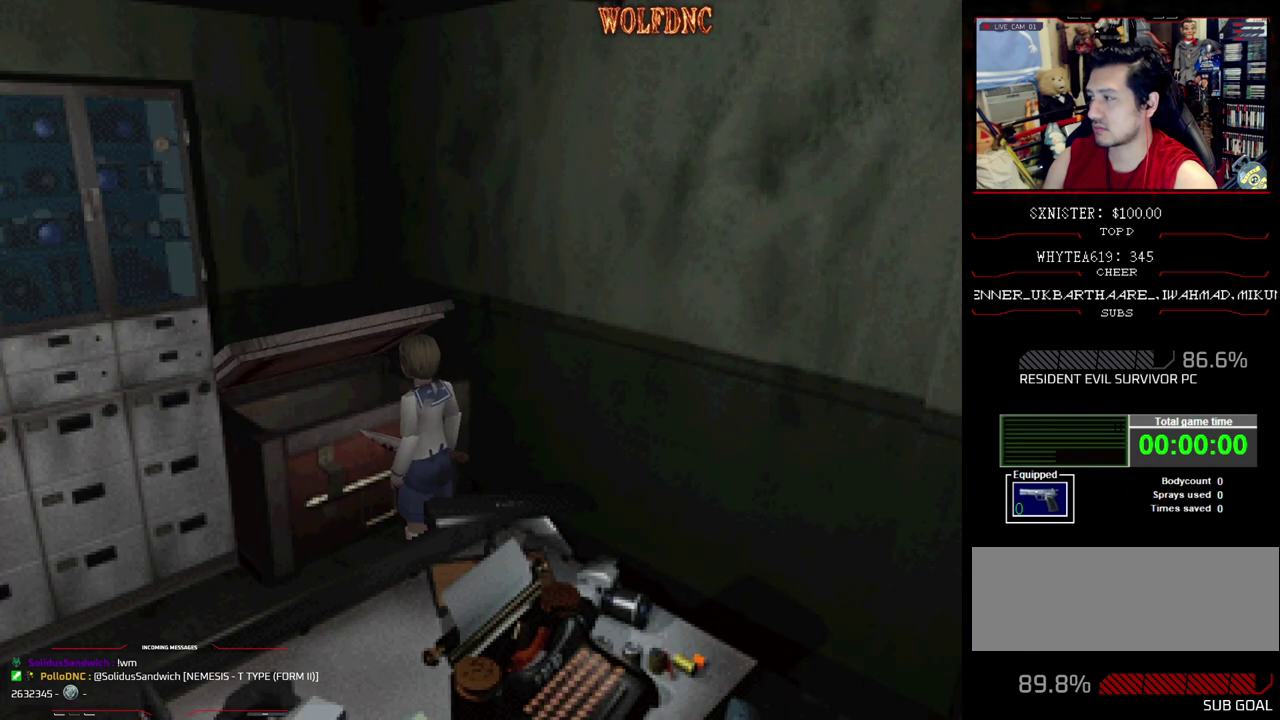
{"buttons": ["CROSS"], "events": [[33, "CROSS", "down"]]}
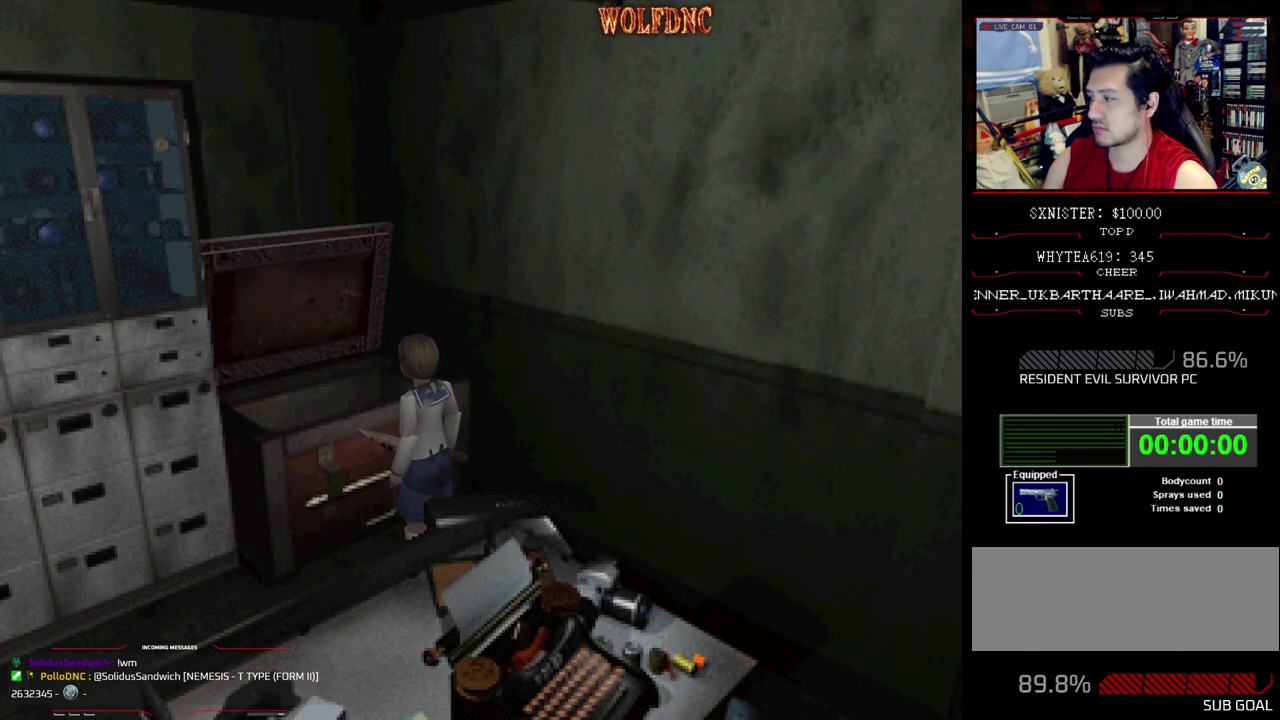
{"buttons": [], "events": [[233, "CROSS", "up"]]}
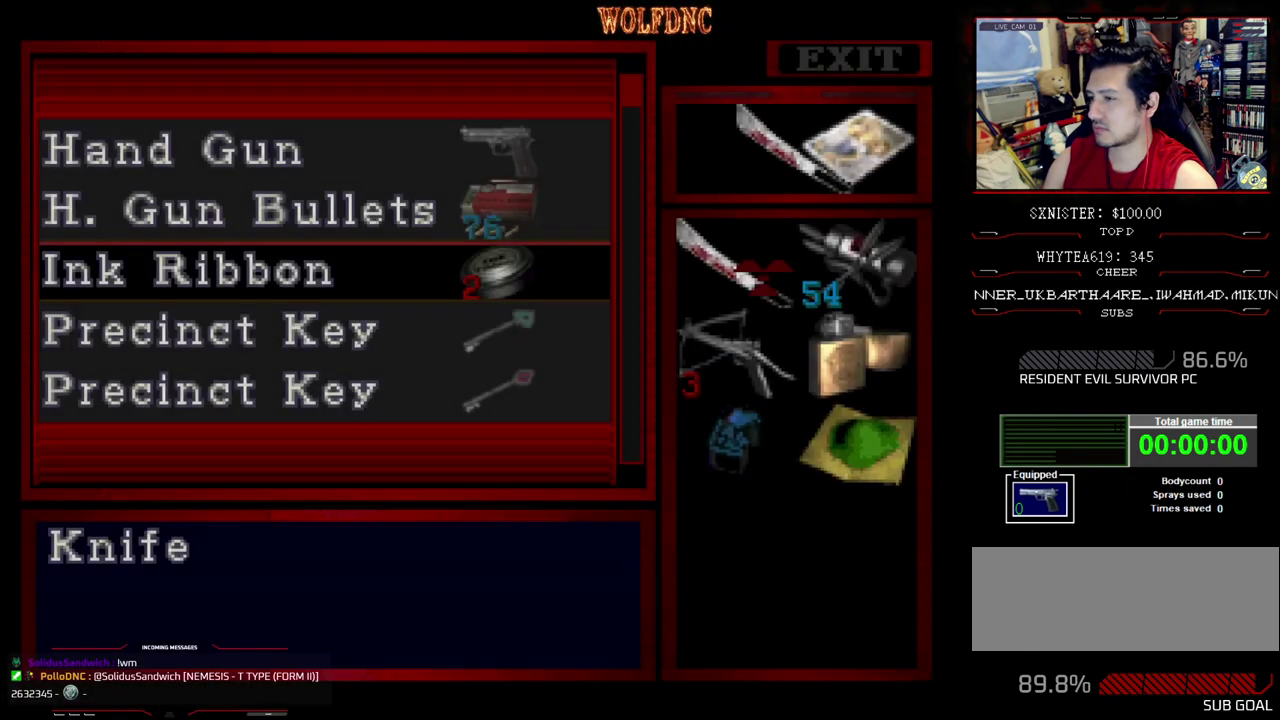
{"buttons": [], "events": [[17, "DPAD_DOWN", "down"], [117, "DPAD_DOWN", "up"]]}